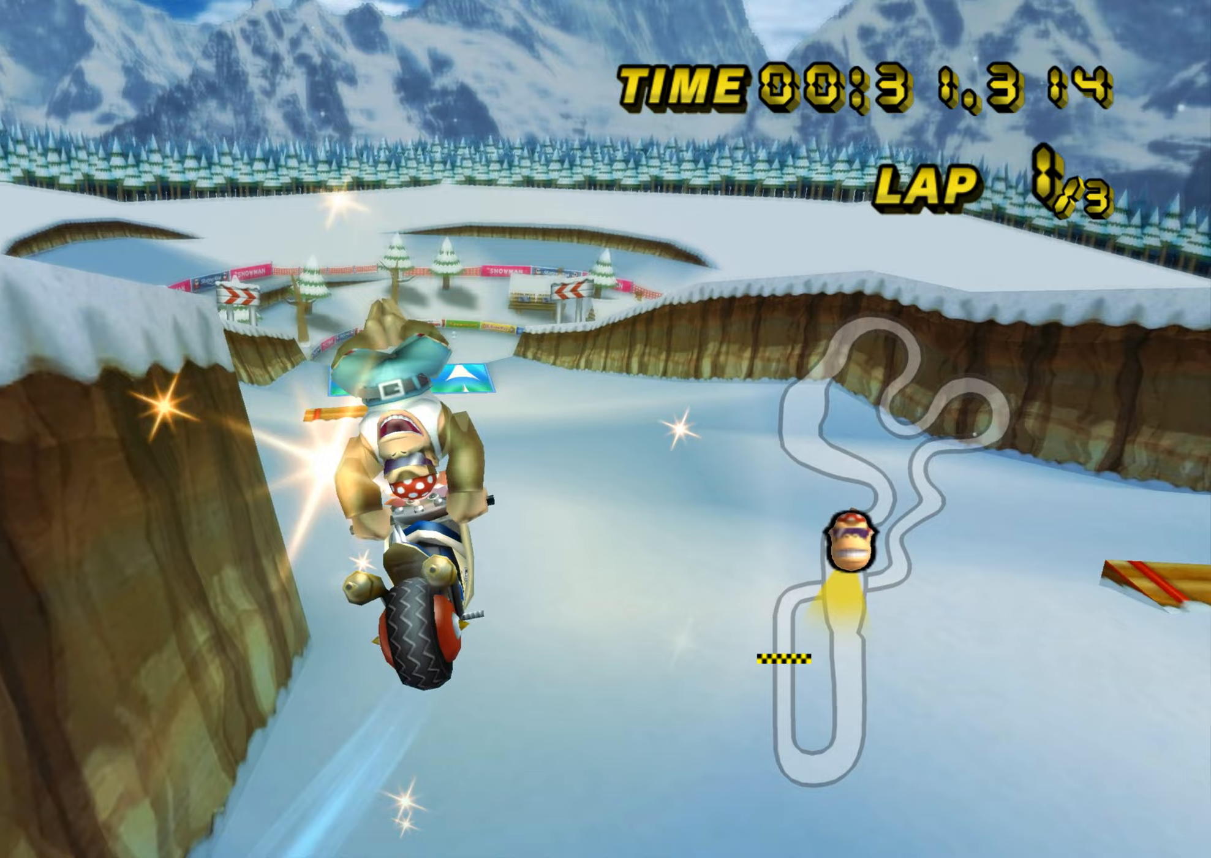
Gameplay with a controller (Nintendo layout); each line is a JSON object with the inputs held at the frame after it (dt_ms = milliseconds from this image to that frame). "events" lists button and stick changes between this image and that frame as [ms after this image, input, new state], when the widget could be followed in between. Not read: B L3 R3 X Y Z.
{"dt_ms": 434, "buttons": ["A"], "left_stick": "up-left", "events": [[350, "left_stick", "up-left"], [417, "R1", "up"]]}
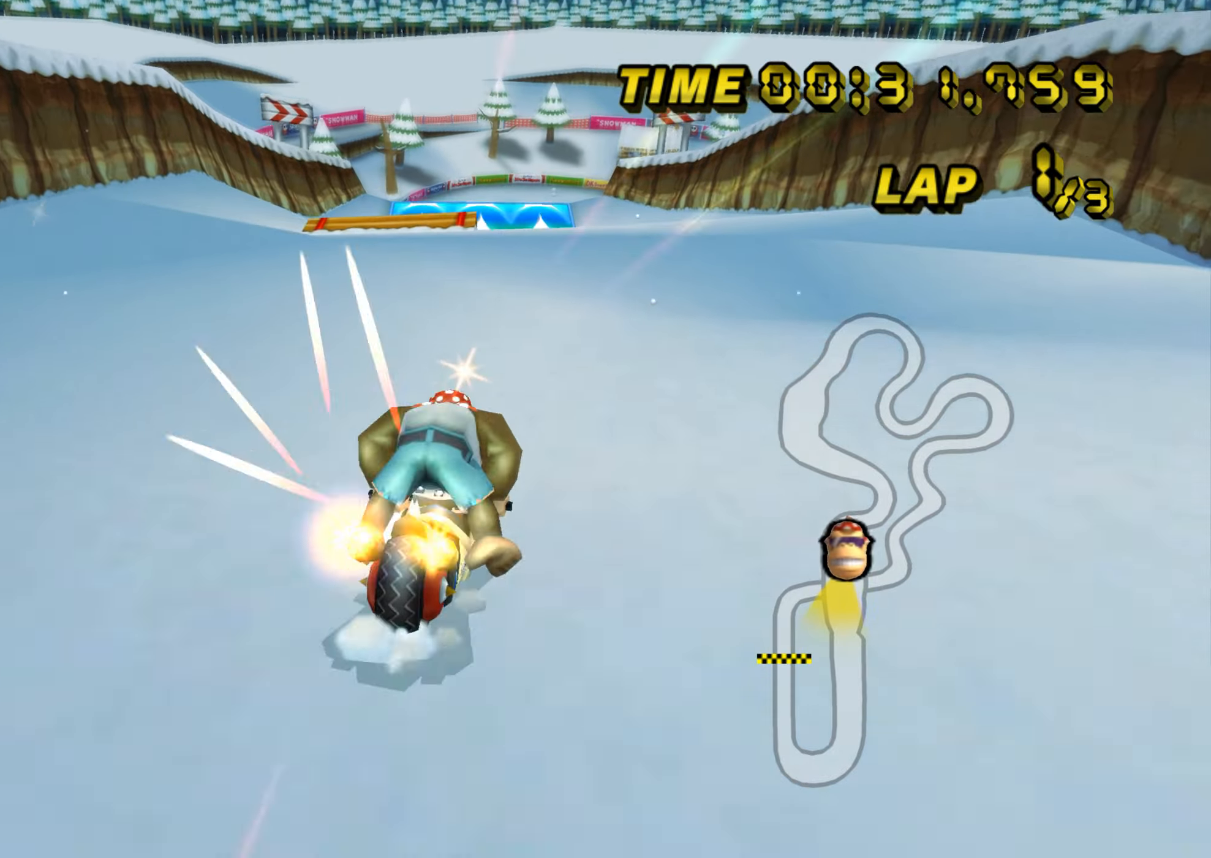
{"dt_ms": 500, "buttons": ["A"], "left_stick": "left", "events": [[50, "DPAD_UP", "down"], [67, "DPAD_UP", "up"], [67, "left_stick", "center"], [484, "left_stick", "left"]]}
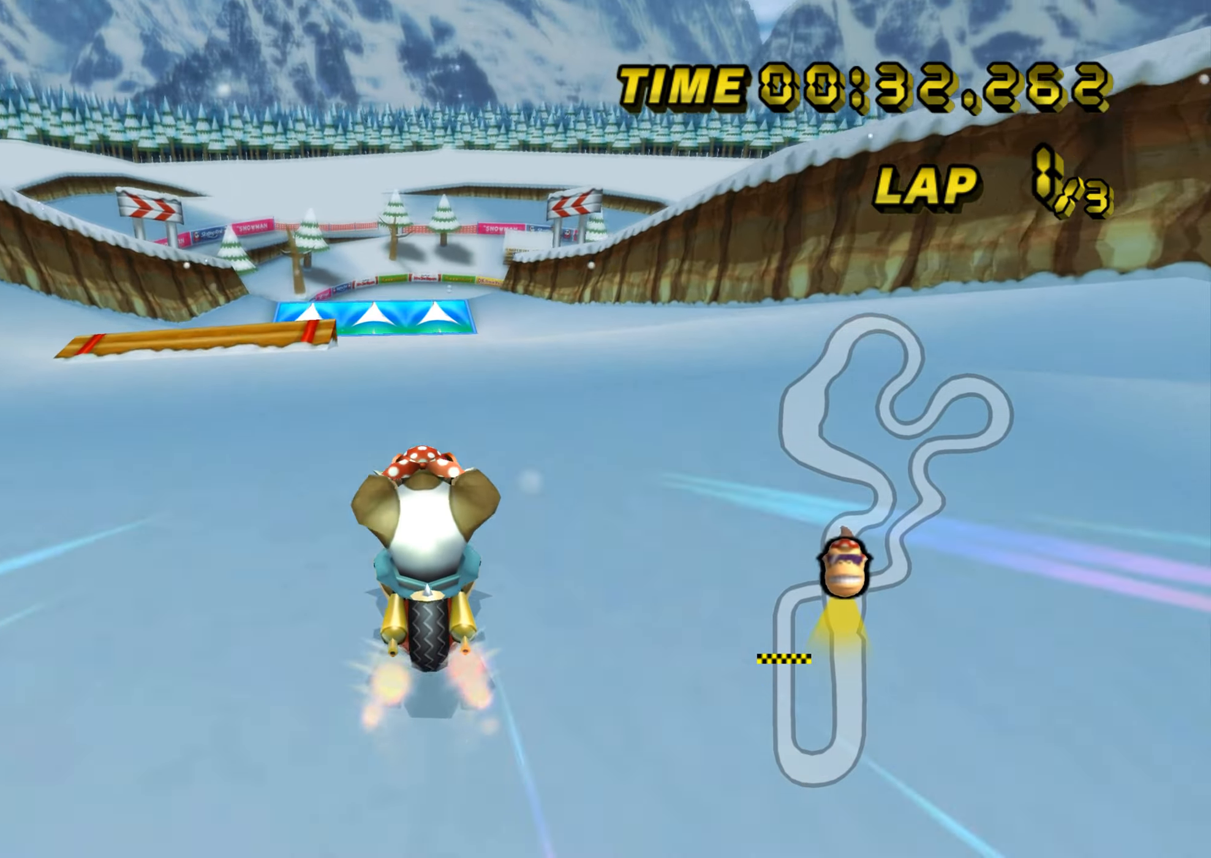
{"dt_ms": 501, "buttons": ["A"], "left_stick": "center", "events": [[184, "left_stick", "center"]]}
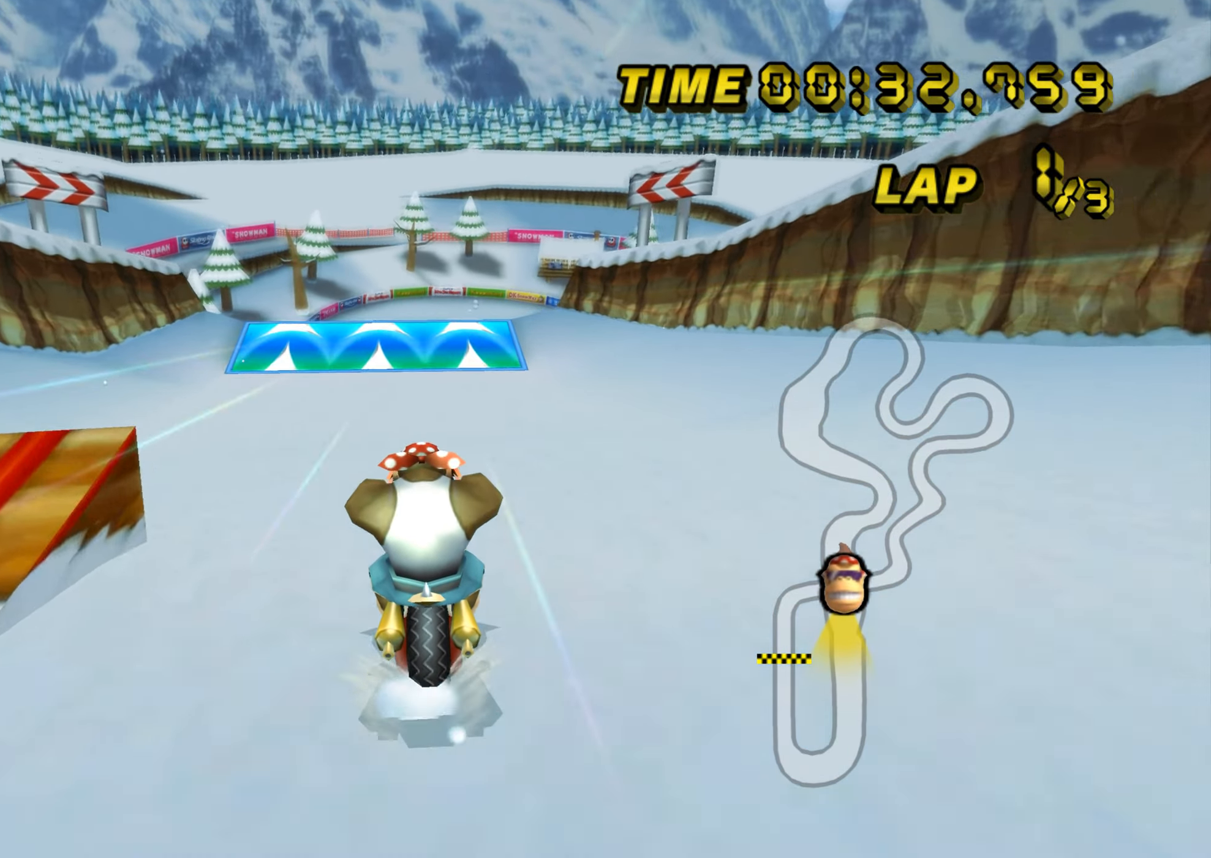
{"dt_ms": 500, "buttons": ["A"], "left_stick": "center", "events": []}
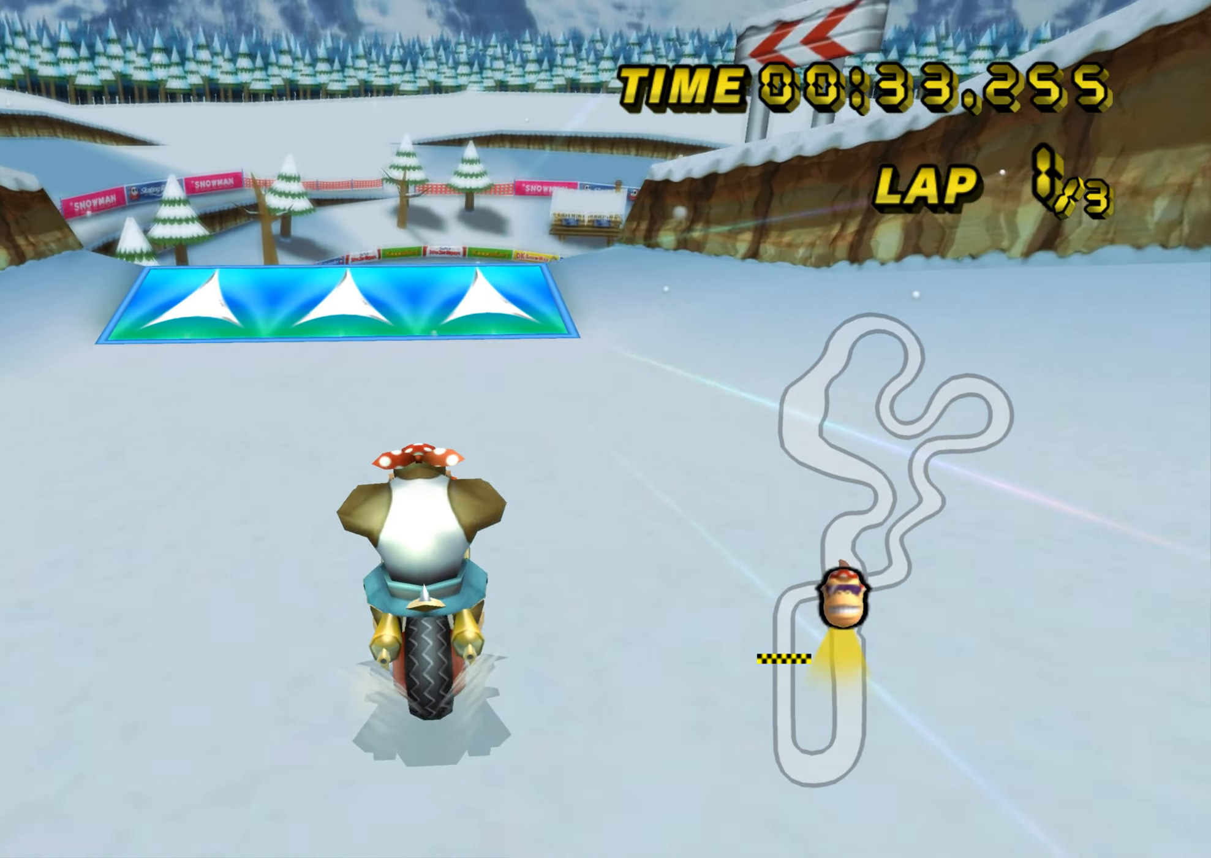
{"dt_ms": 501, "buttons": ["A"], "left_stick": "center", "events": []}
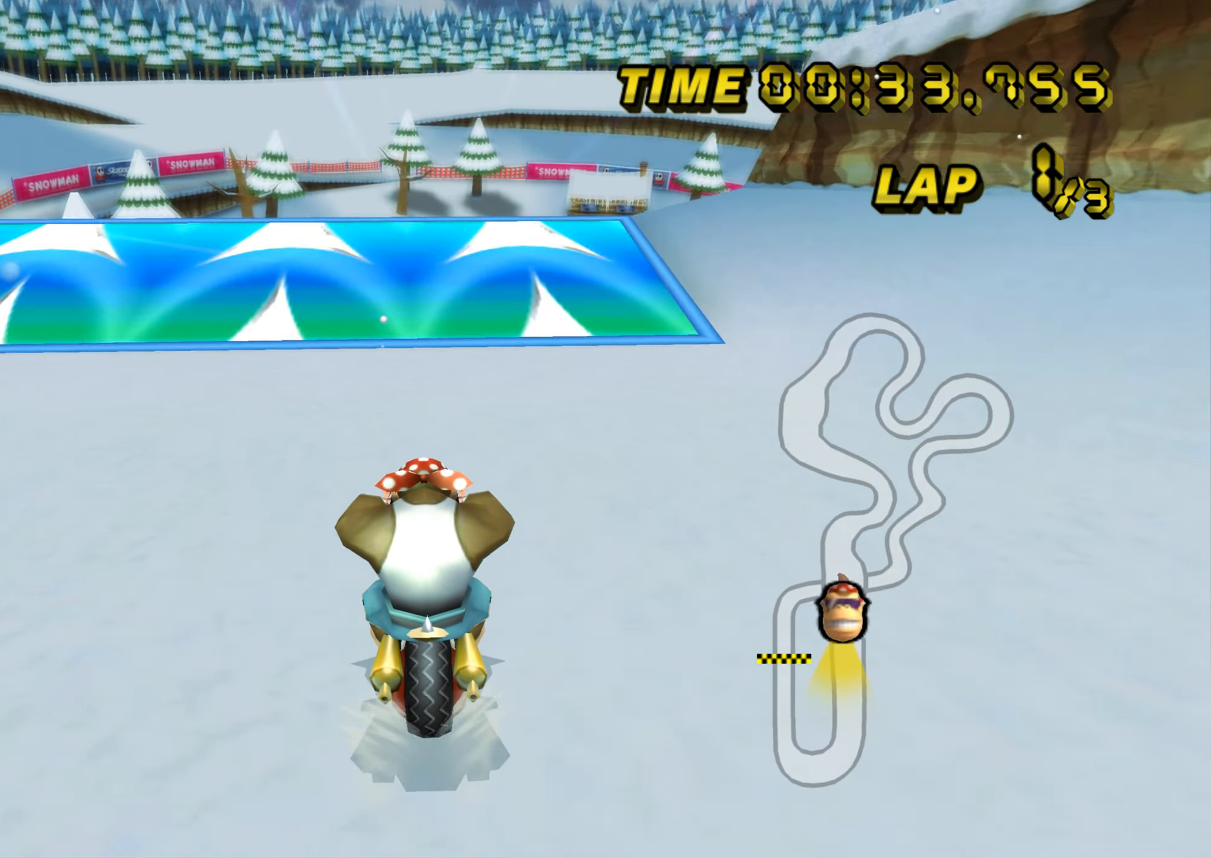
{"dt_ms": 500, "buttons": ["A"], "left_stick": "center", "events": []}
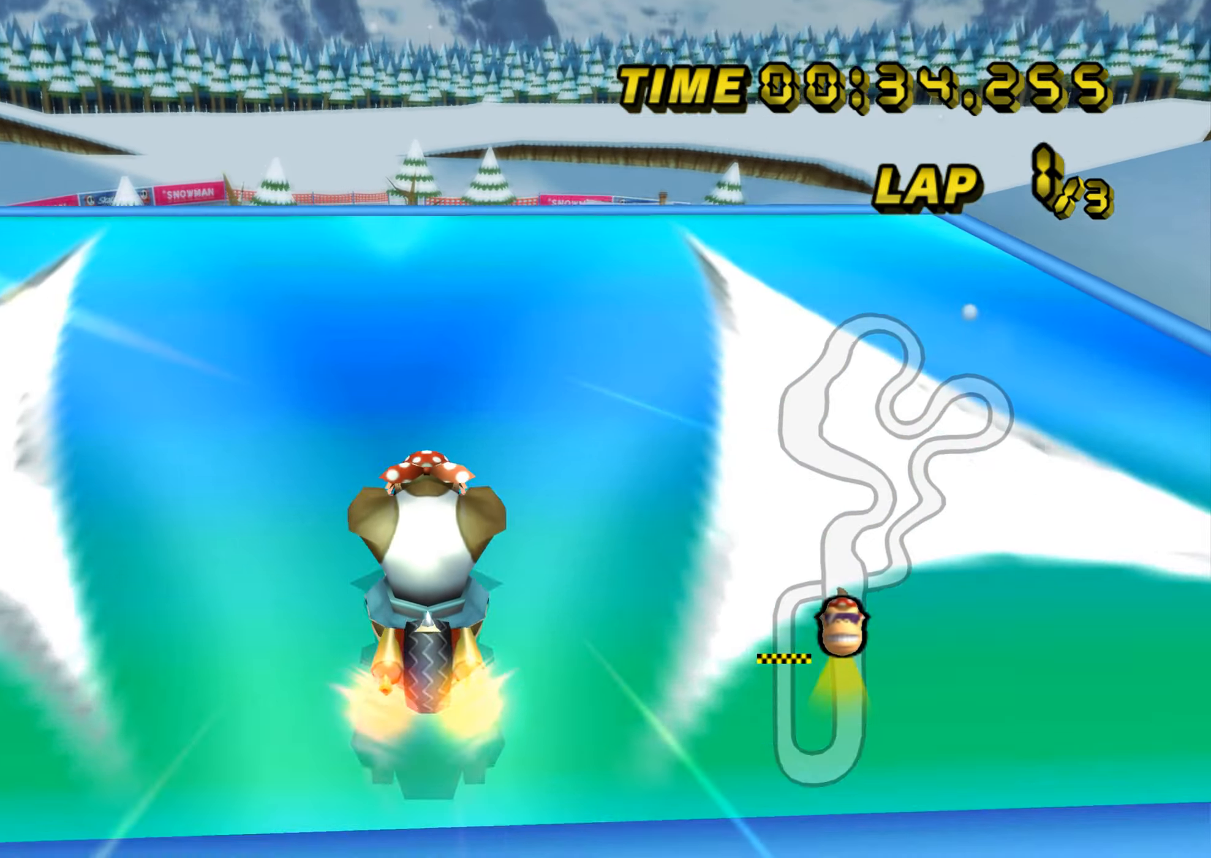
{"dt_ms": 501, "buttons": ["A"], "left_stick": "up", "events": [[150, "left_stick", "up"], [184, "DPAD_UP", "down"], [200, "DPAD_UP", "up"]]}
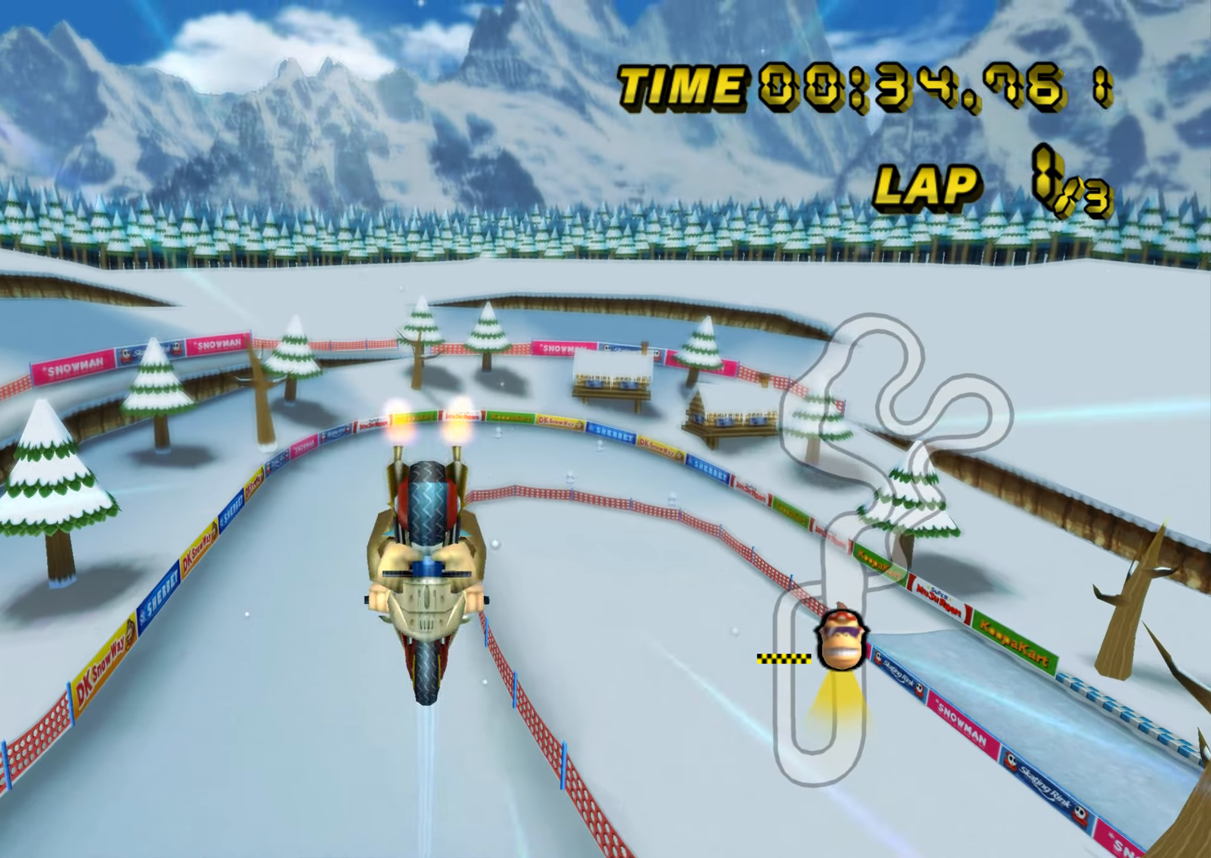
{"dt_ms": 500, "buttons": ["A"], "left_stick": "up", "events": []}
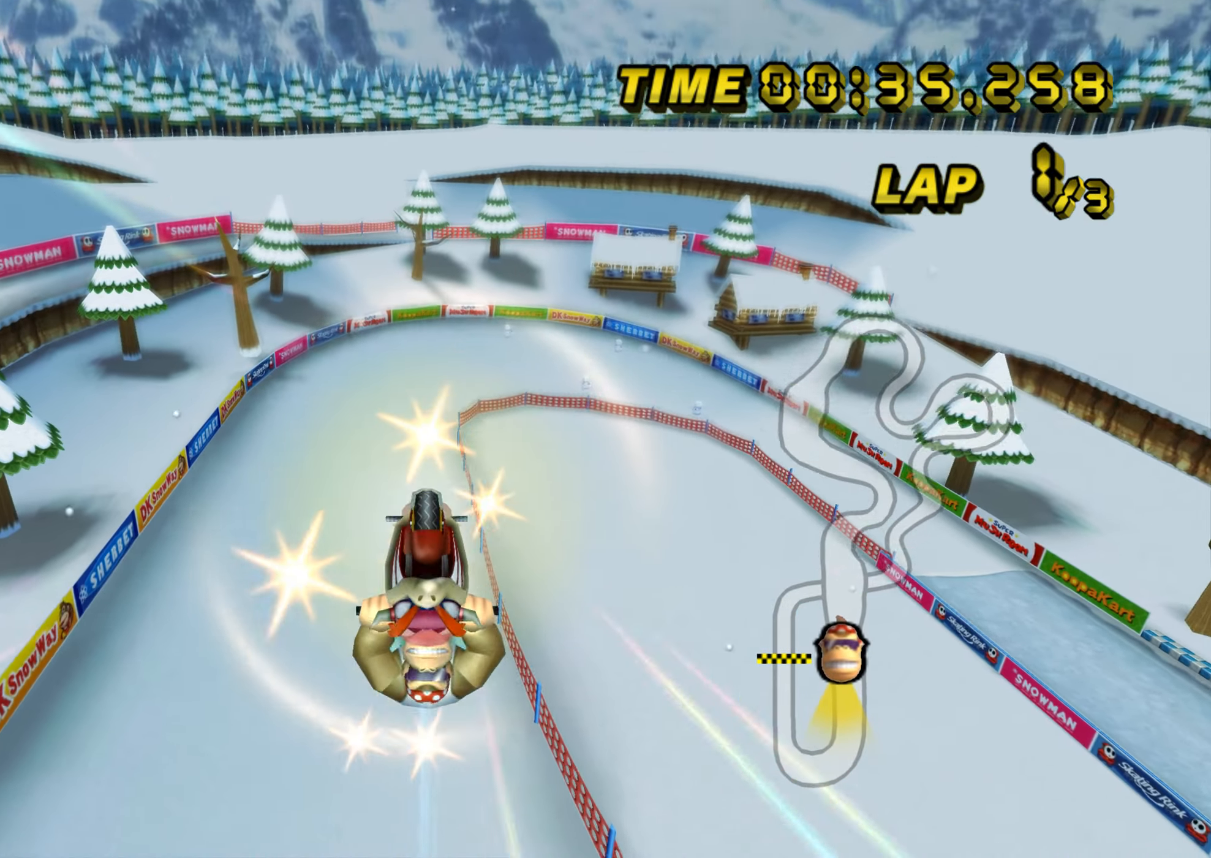
{"dt_ms": 501, "buttons": ["A"], "left_stick": "up", "events": []}
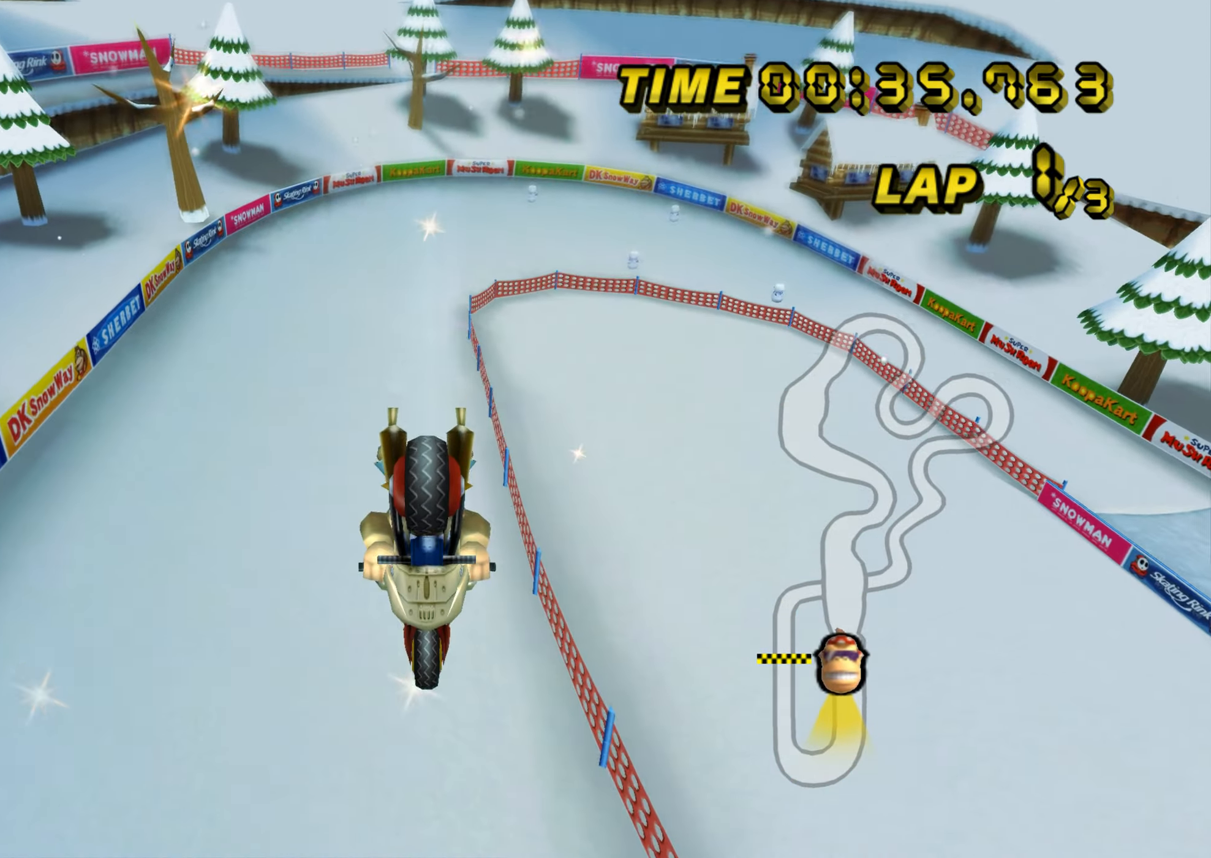
{"dt_ms": 500, "buttons": ["A"], "left_stick": "down", "events": [[50, "left_stick", "down"]]}